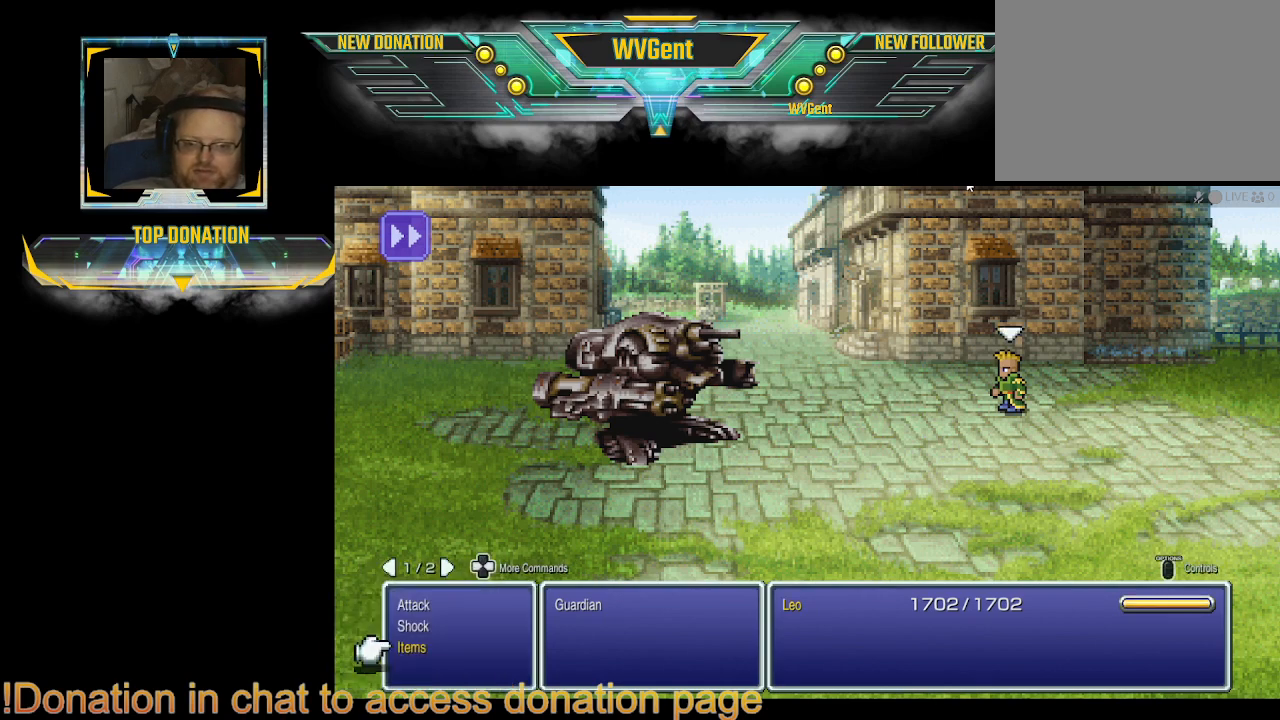
Gameplay with a controller (PlayStation layout); each line is a JSON object with the inputs held at the frame after it. "events" lists button and stick changes between this image and that frame as [ms after this image, input, new state], when the widget could be followed in between. Not read: L3 R3.
{"buttons": [], "left_stick": "center", "right_stick": "center", "events": [[333, "CROSS", "down"], [433, "CROSS", "up"]]}
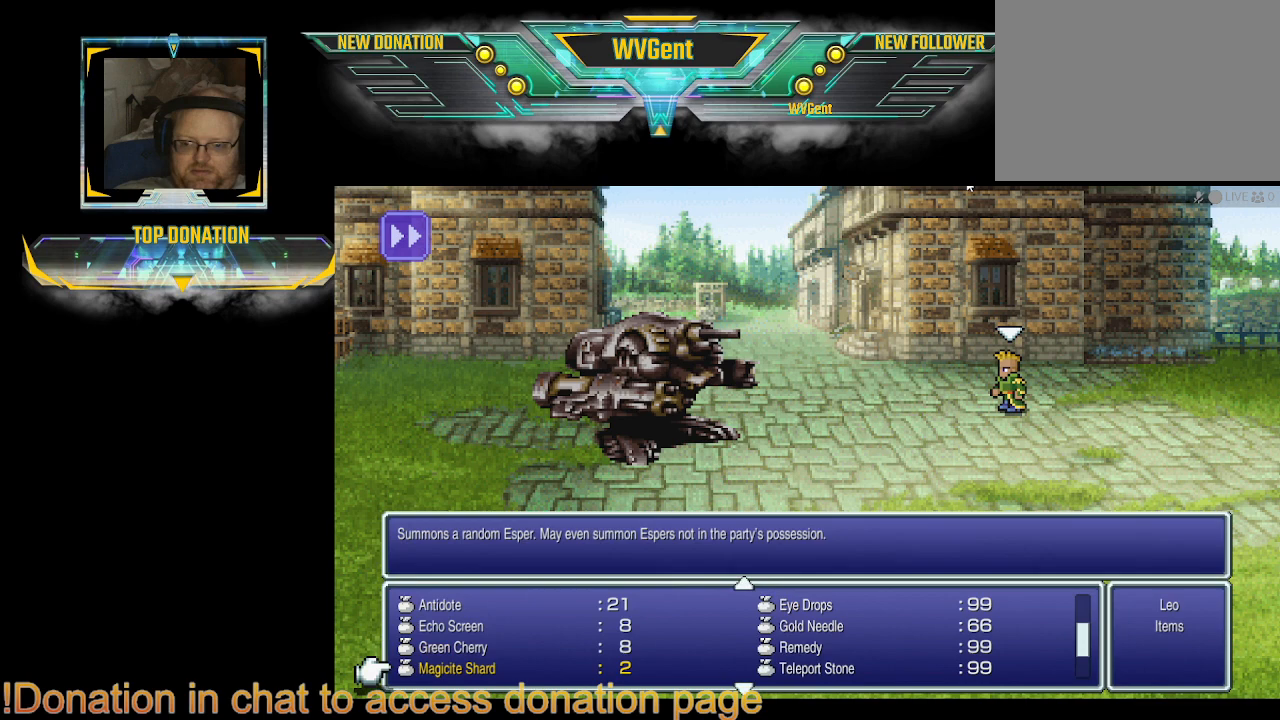
{"buttons": [], "left_stick": "center", "right_stick": "center", "events": []}
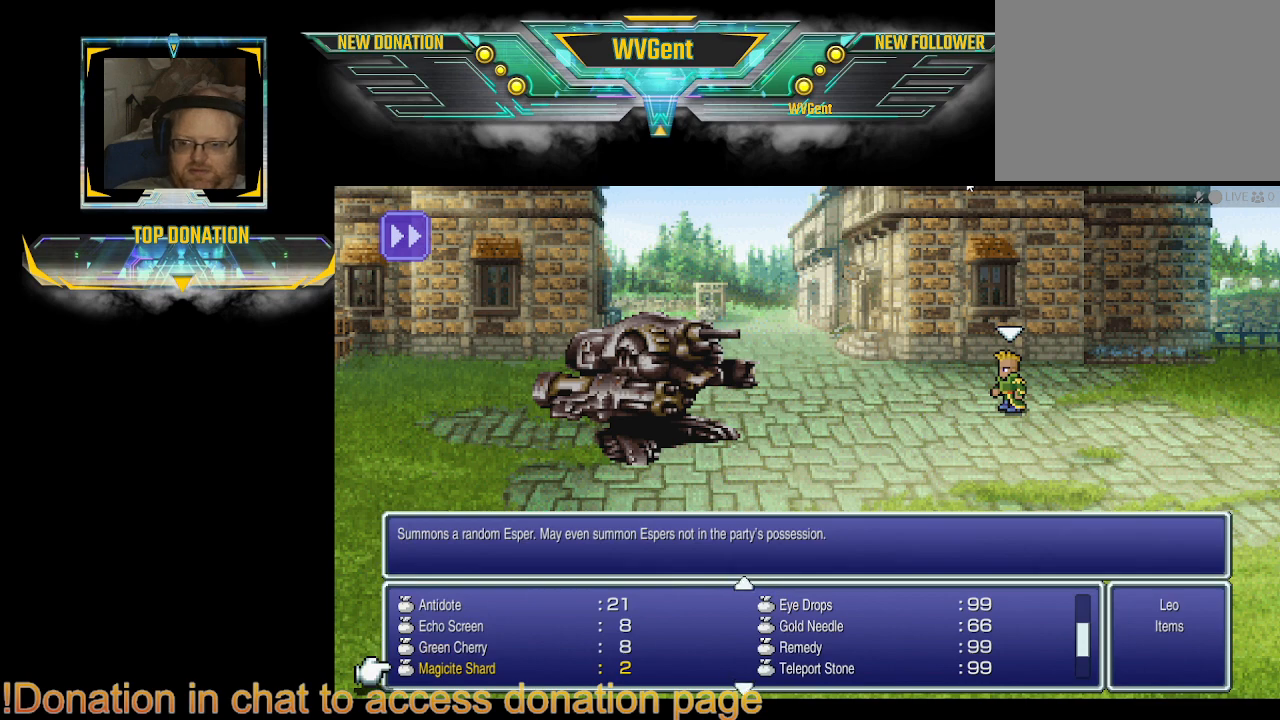
{"buttons": [], "left_stick": "center", "right_stick": "center", "events": []}
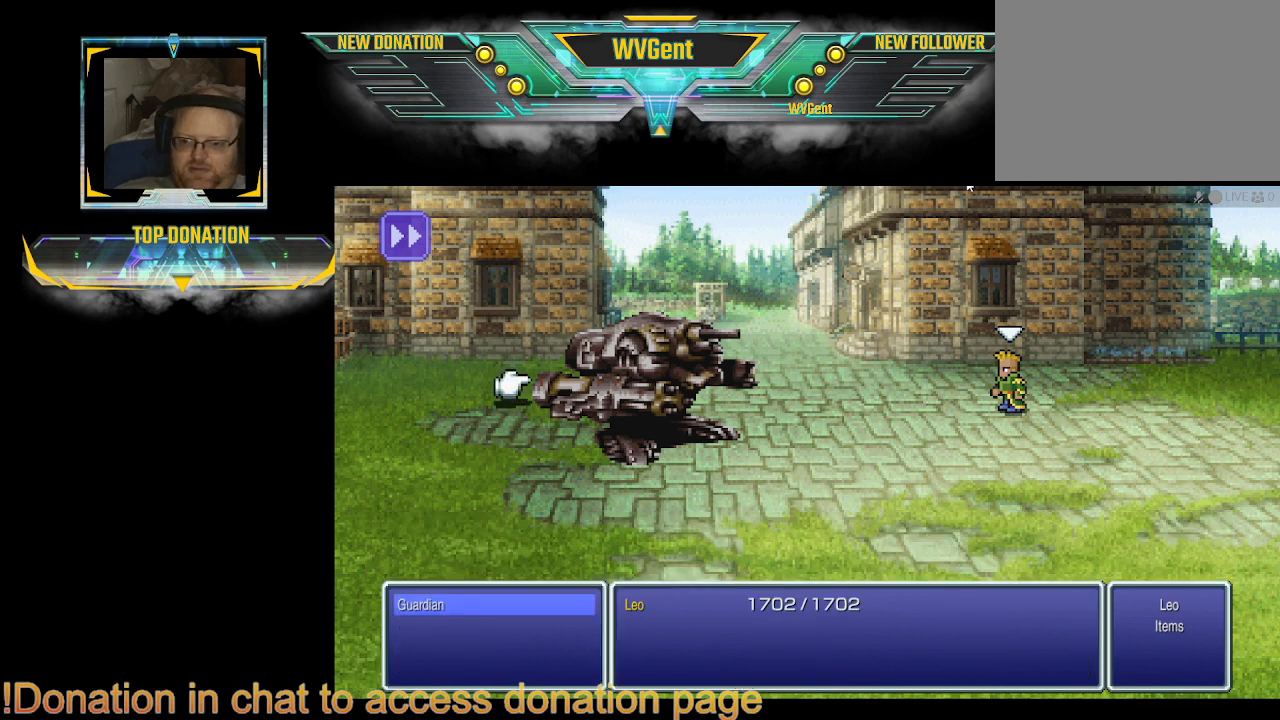
{"buttons": [], "left_stick": "center", "right_stick": "center", "events": [[333, "CROSS", "down"], [433, "CROSS", "up"]]}